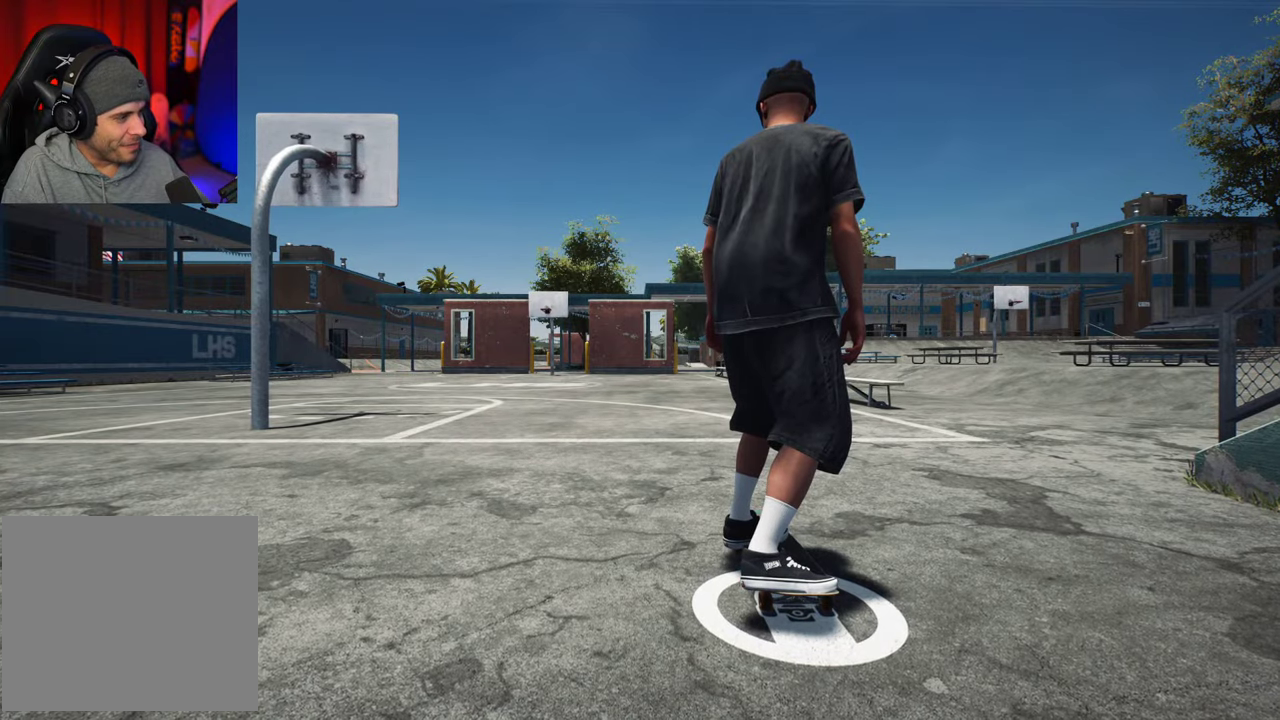
Gameplay with a controller (Xbox layout); each line is a JSON object with the inputs held at the frame after it (dt_ms = milliseconds from this image to that frame). "events" lists button and stick changes between this image and that frame as [ms after this image, input, new state], when the widget could be followed in between. This overlay highlights the sticks when they move; stick clicks (L3 R3) are not distinguishable. Not read: L3 R3.
{"dt_ms": 500, "buttons": ["Y"], "left_stick": "center", "right_stick": "center", "events": [[467, "Y", "down"]]}
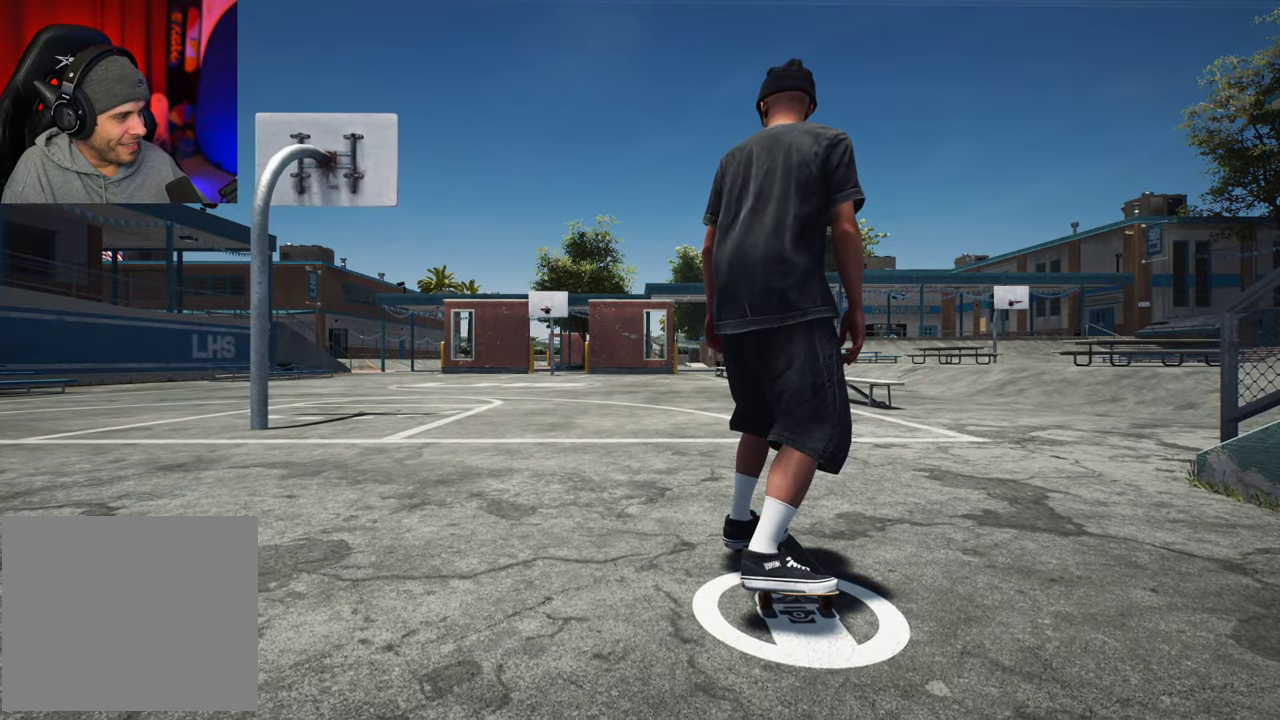
{"dt_ms": 500, "buttons": [], "left_stick": "up", "right_stick": "center", "events": [[133, "Y", "up"], [233, "left_stick", "up"]]}
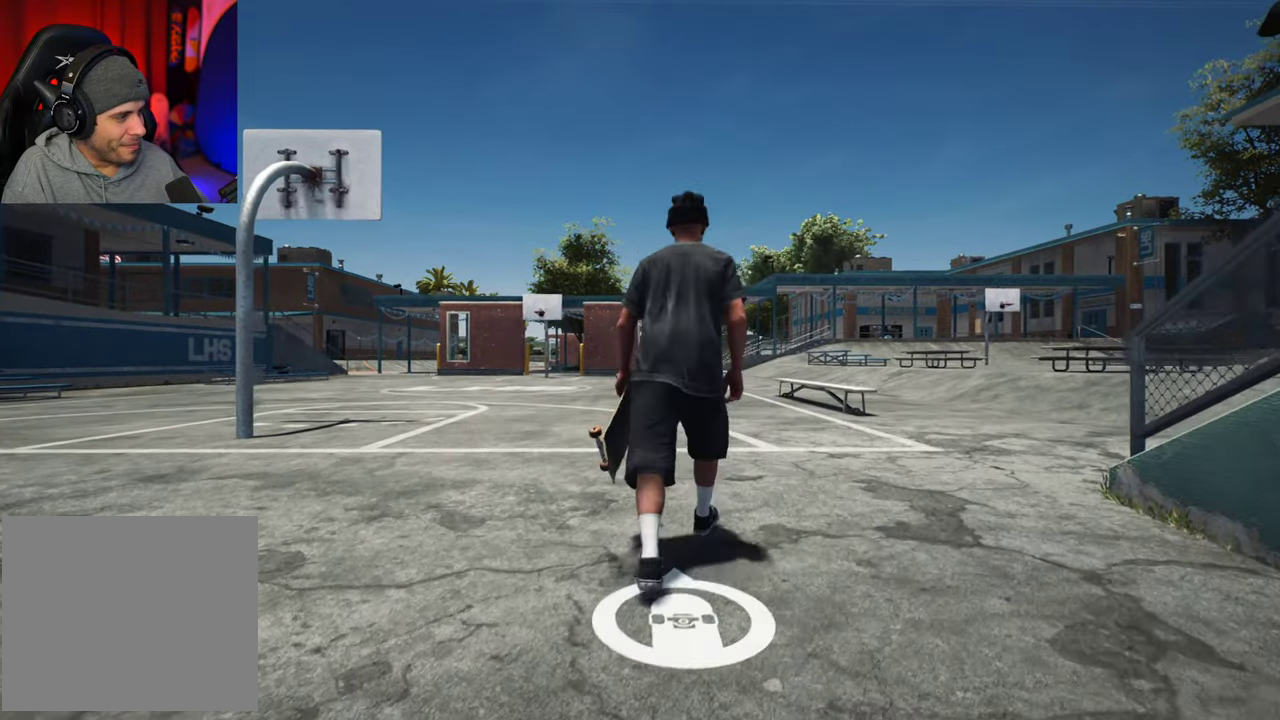
{"dt_ms": 300, "buttons": [], "left_stick": "up", "right_stick": "center", "events": []}
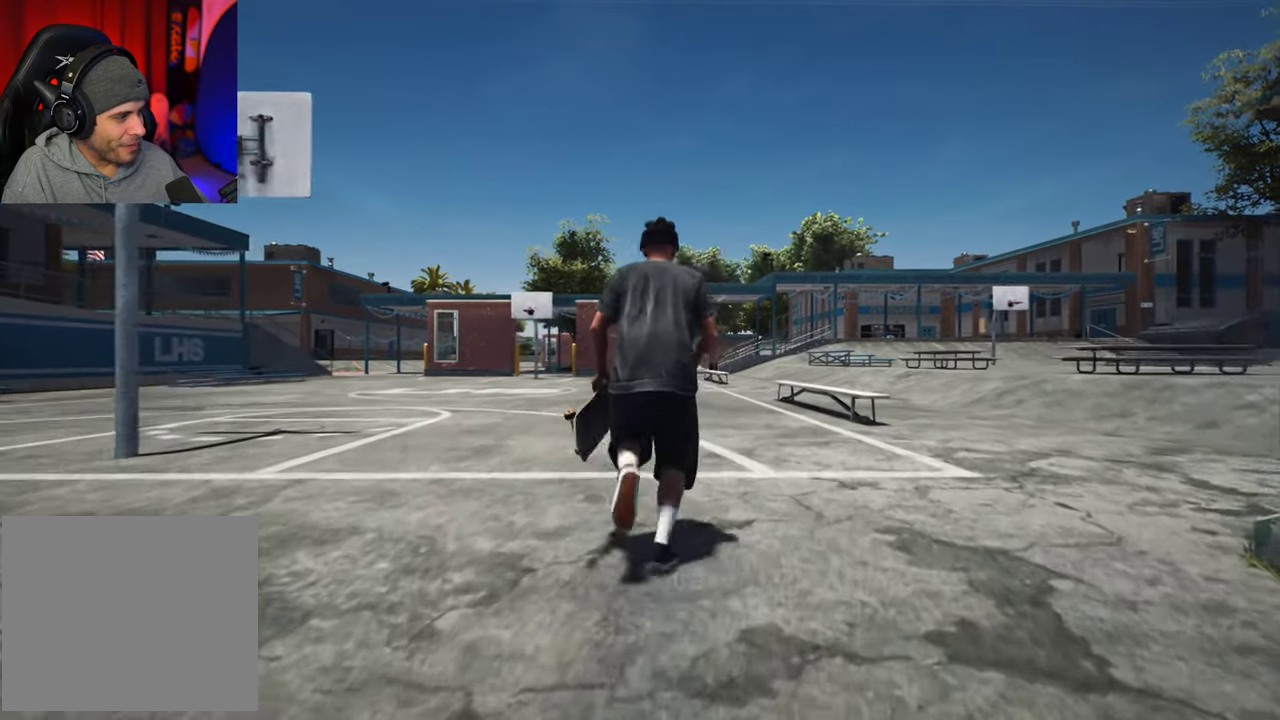
{"dt_ms": 700, "buttons": [], "left_stick": "up", "right_stick": "center"}
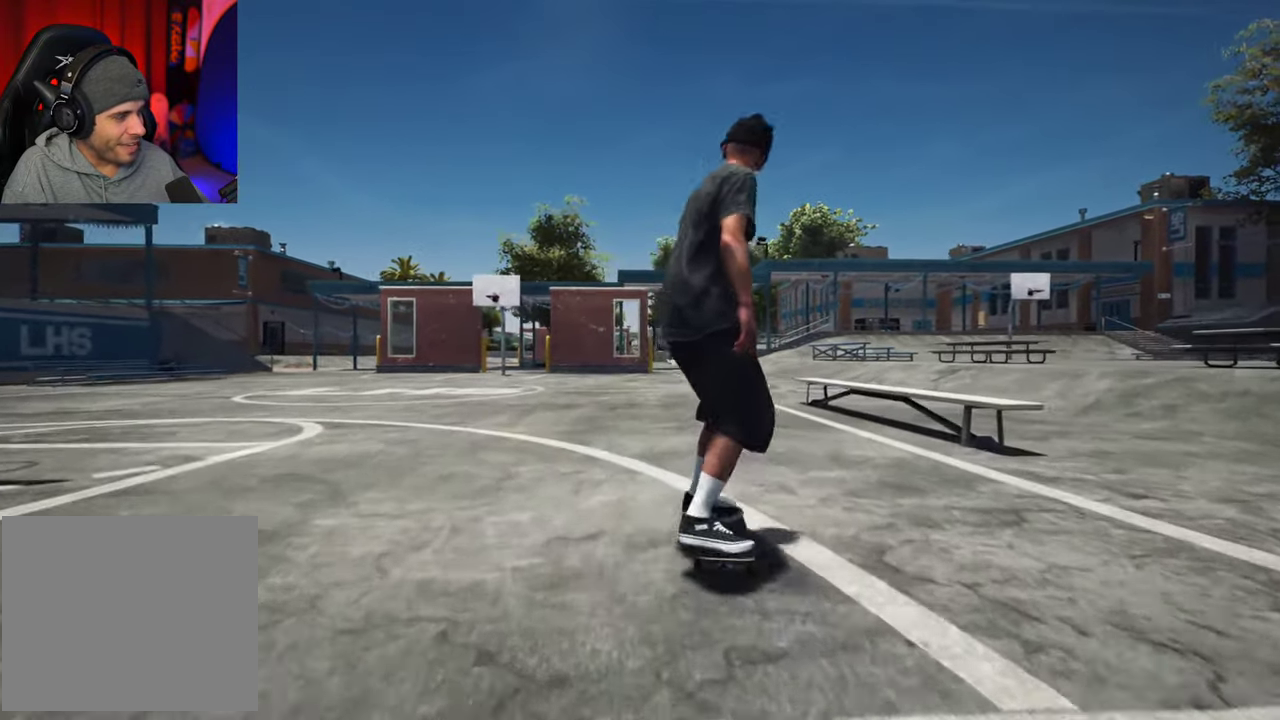
{"dt_ms": 700, "buttons": [], "left_stick": "center", "right_stick": "center", "events": [[133, "left_stick", "center"], [333, "DPAD_RIGHT", "down"], [433, "DPAD_RIGHT", "up"]]}
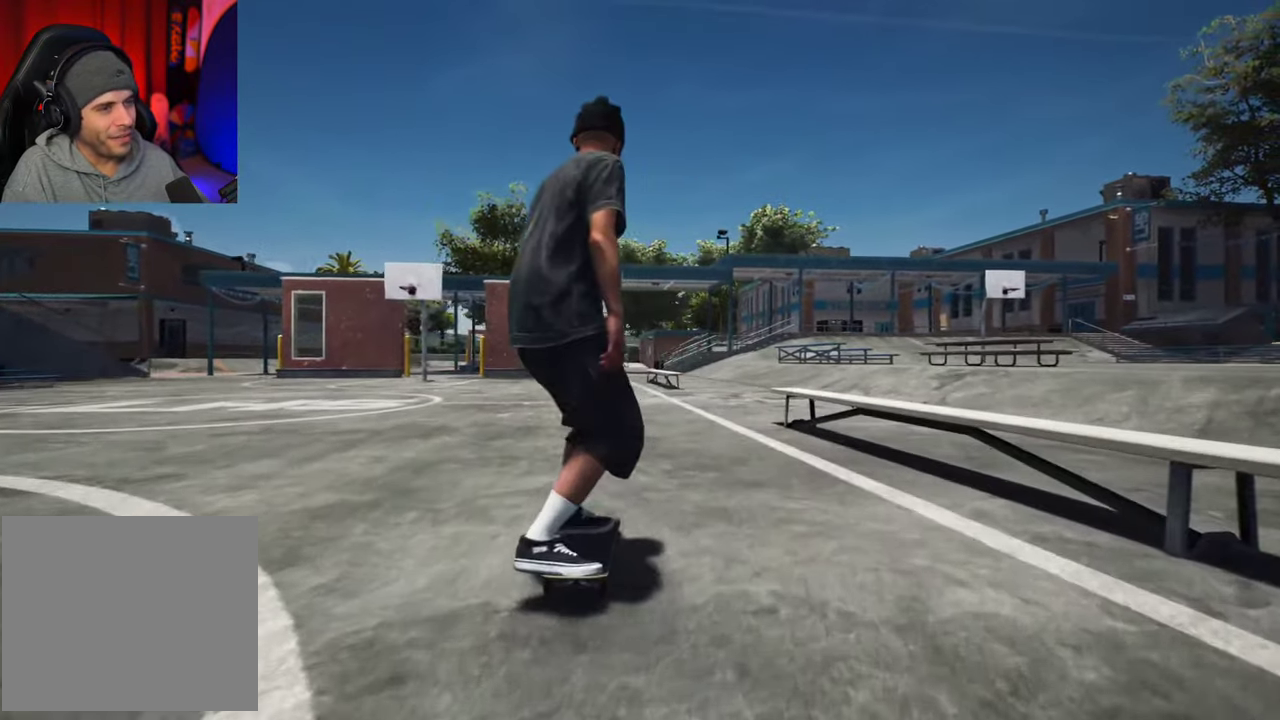
{"dt_ms": 300, "buttons": ["A"], "left_stick": "center", "right_stick": "center"}
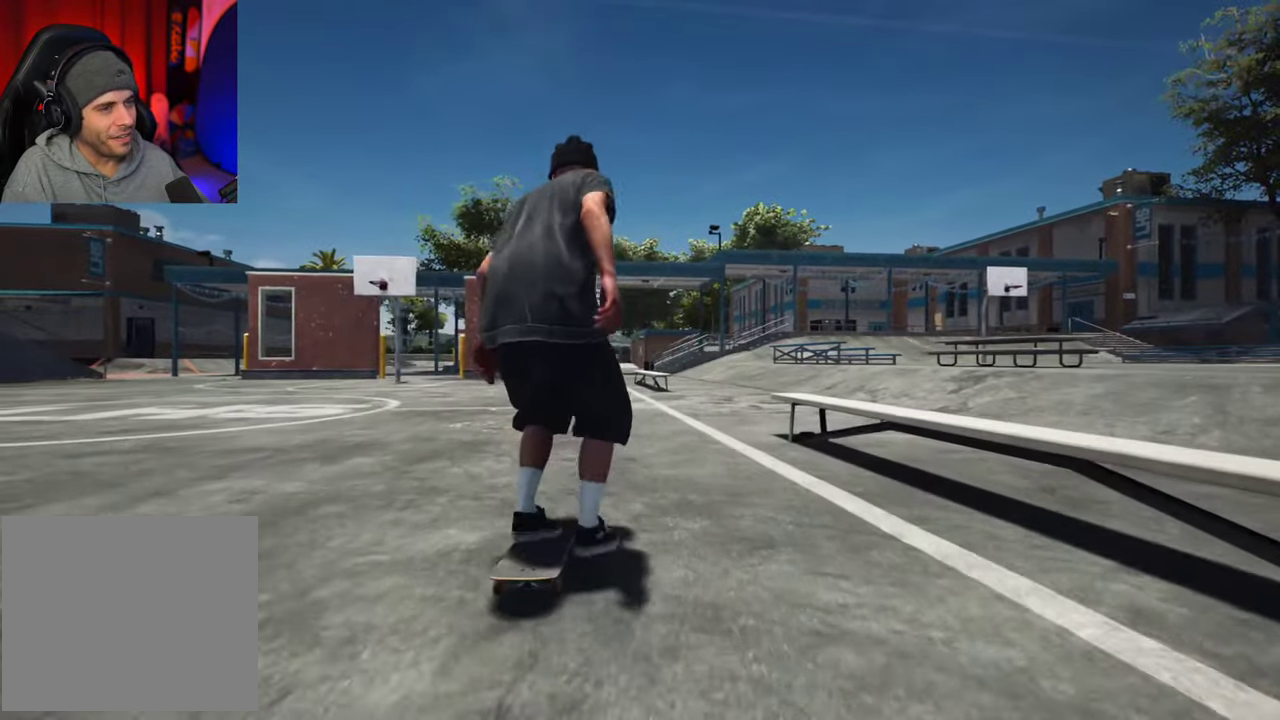
{"dt_ms": 400, "buttons": [], "left_stick": "center", "right_stick": "center", "events": [[67, "A", "up"]]}
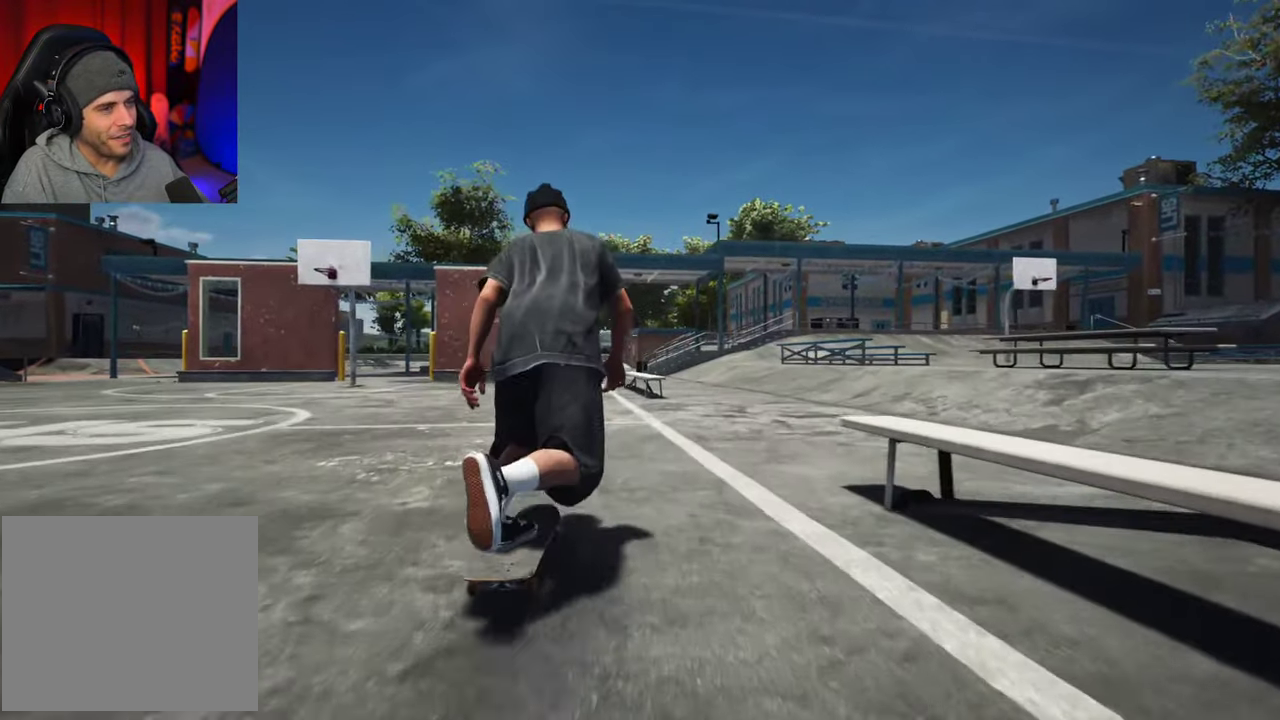
{"dt_ms": 700, "buttons": [], "left_stick": "center", "right_stick": "down", "events": [[250, "R2", "down"], [317, "R2", "up"], [700, "right_stick", "down"]]}
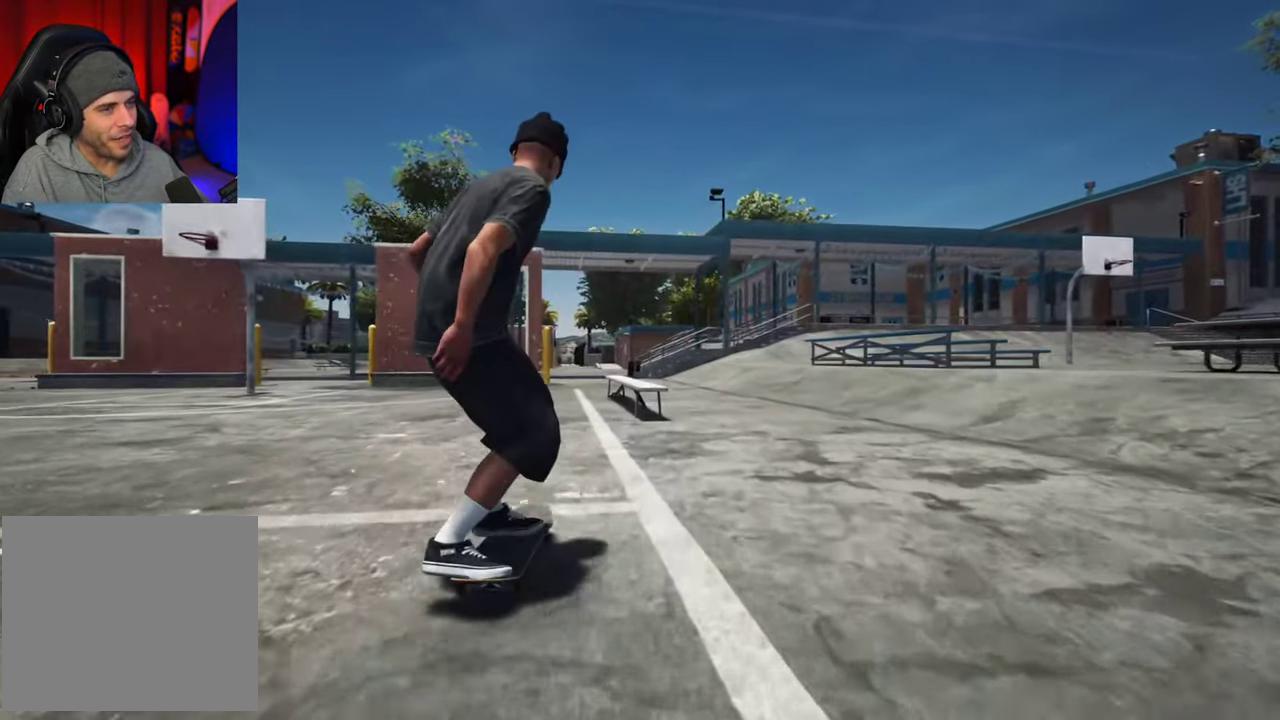
{"dt_ms": 400, "buttons": [], "left_stick": "center", "right_stick": "down", "events": []}
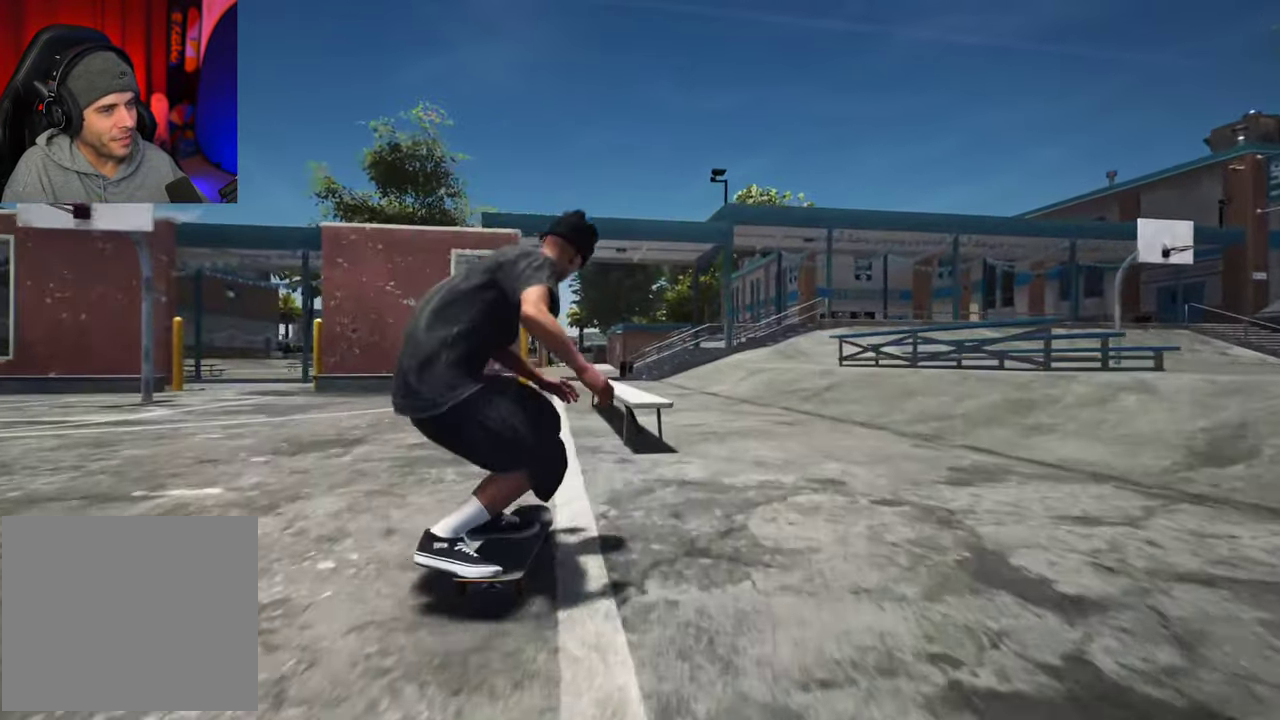
{"dt_ms": 300, "buttons": [], "left_stick": "center", "right_stick": "center", "events": [[117, "left_stick", "up"], [117, "right_stick", "center"], [250, "left_stick", "center"]]}
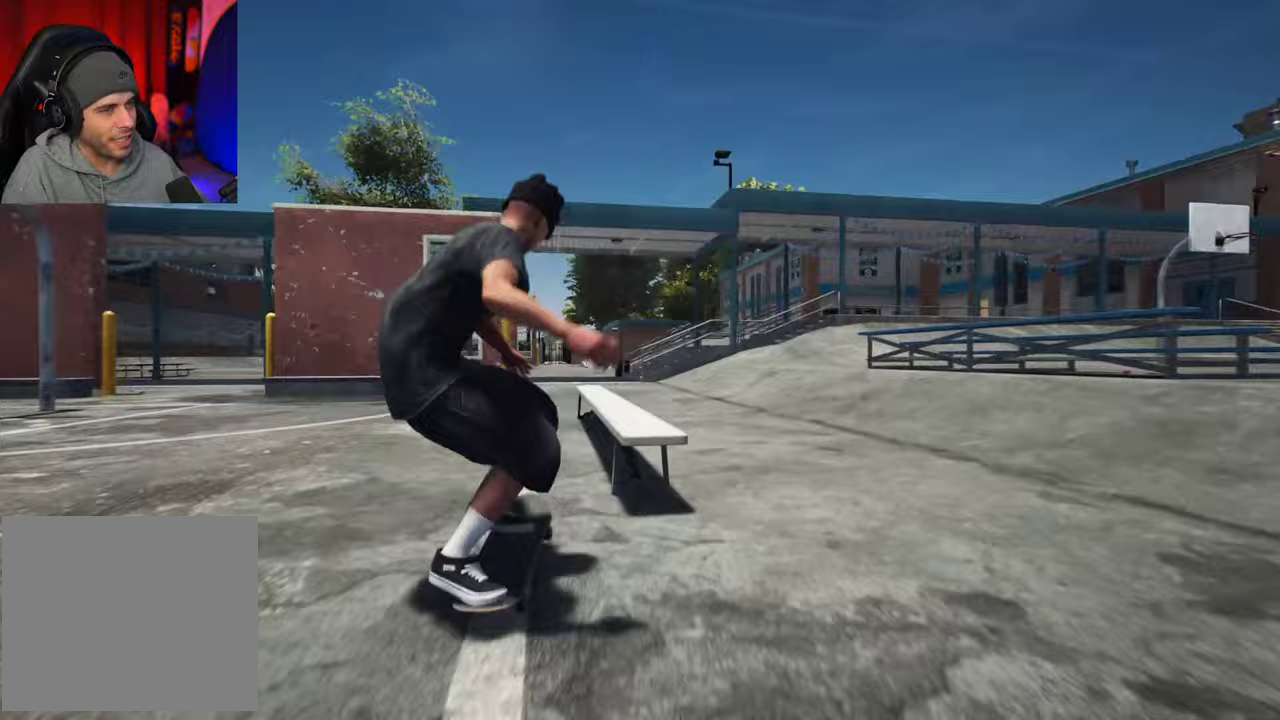
{"dt_ms": 700, "buttons": [], "left_stick": "up-right", "right_stick": "center", "events": [[50, "left_stick", "up"], [183, "left_stick", "up-right"]]}
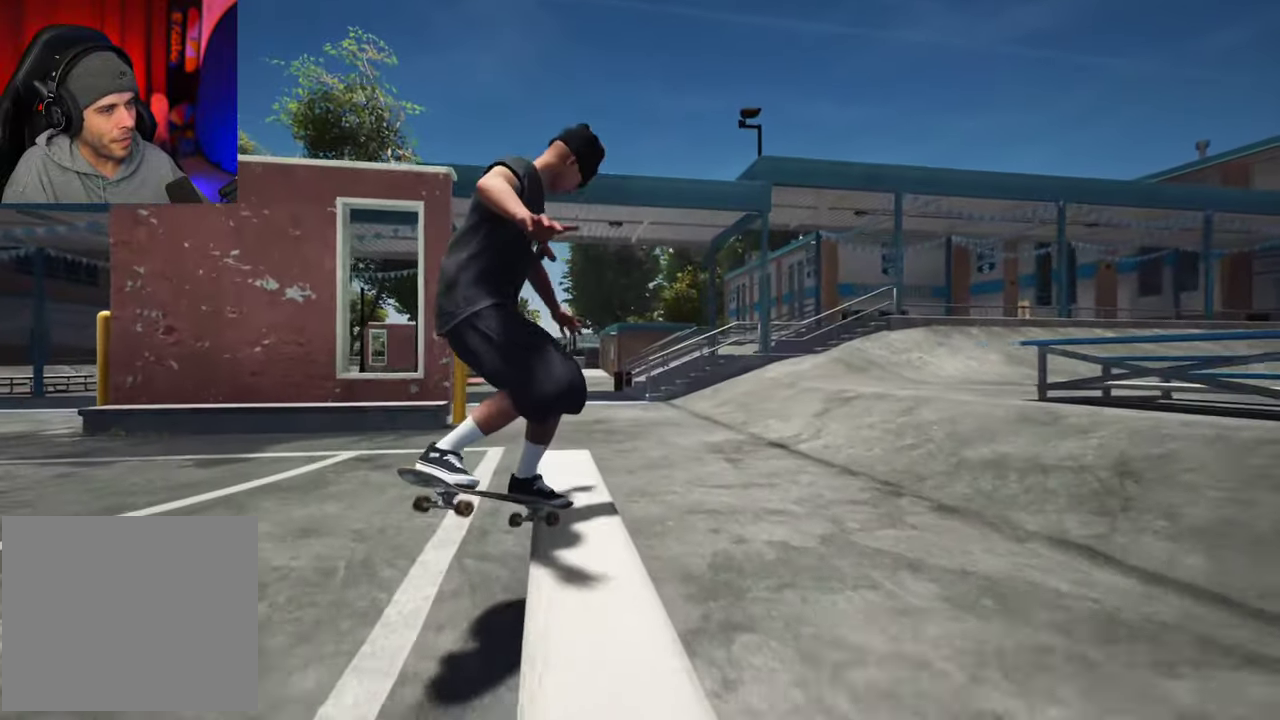
{"dt_ms": 700, "buttons": [], "left_stick": "center", "right_stick": "center", "events": [[17, "right_stick", "down"], [100, "left_stick", "center"], [167, "right_stick", "center"], [200, "L2", "down"], [300, "L2", "up"]]}